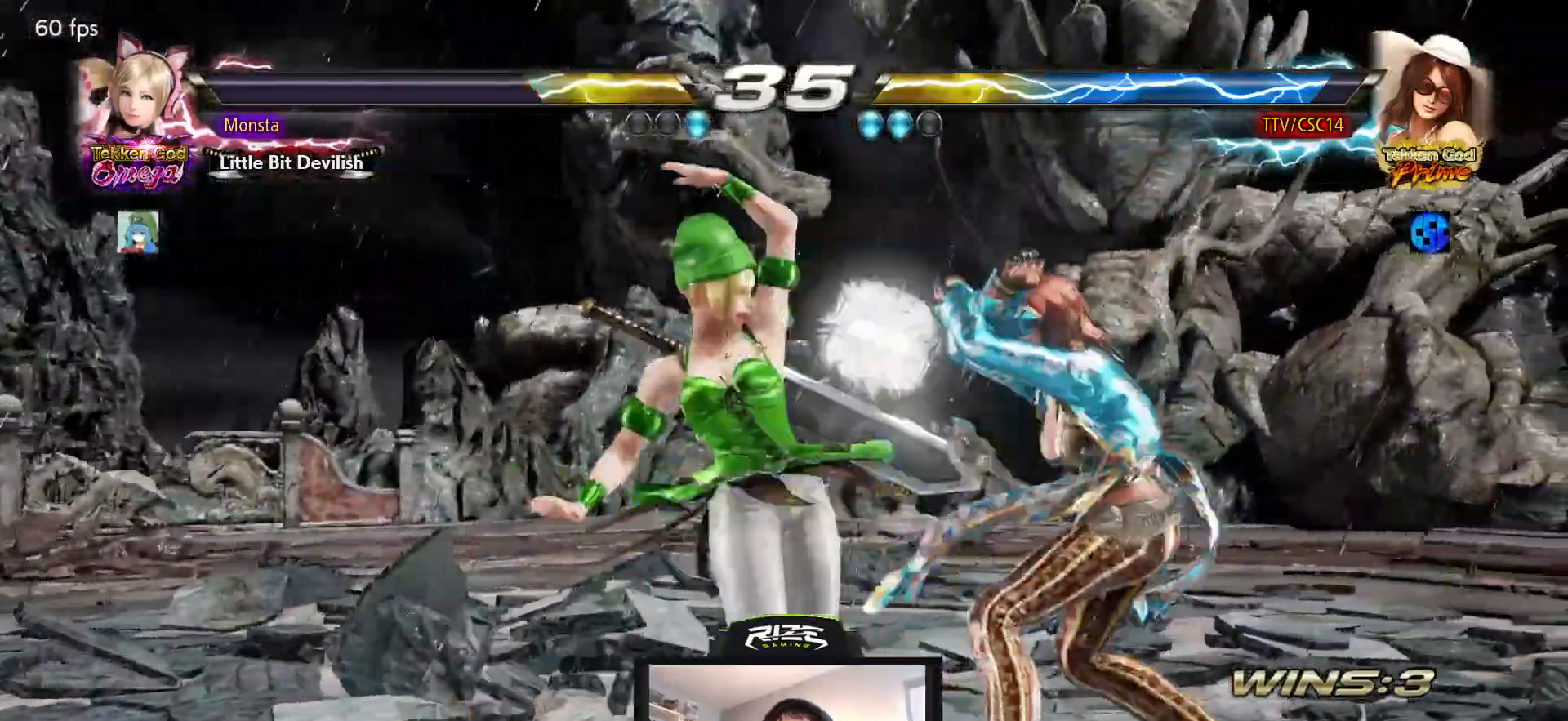
Gameplay with a controller (PlayStation layout); each line is a JSON object with the inputs held at the frame after it. "events" lists button and stick changes between this image and that frame as [ms after this image, input, new state], when the widget could be followed in between.
{"buttons": ["DPAD_DOWN"], "left_stick": "center", "right_stick": "center", "events": [[217, "DPAD_DOWN", "down"], [217, "DPAD_RIGHT", "up"], [400, "DPAD_RIGHT", "down"], [450, "DPAD_RIGHT", "up"]]}
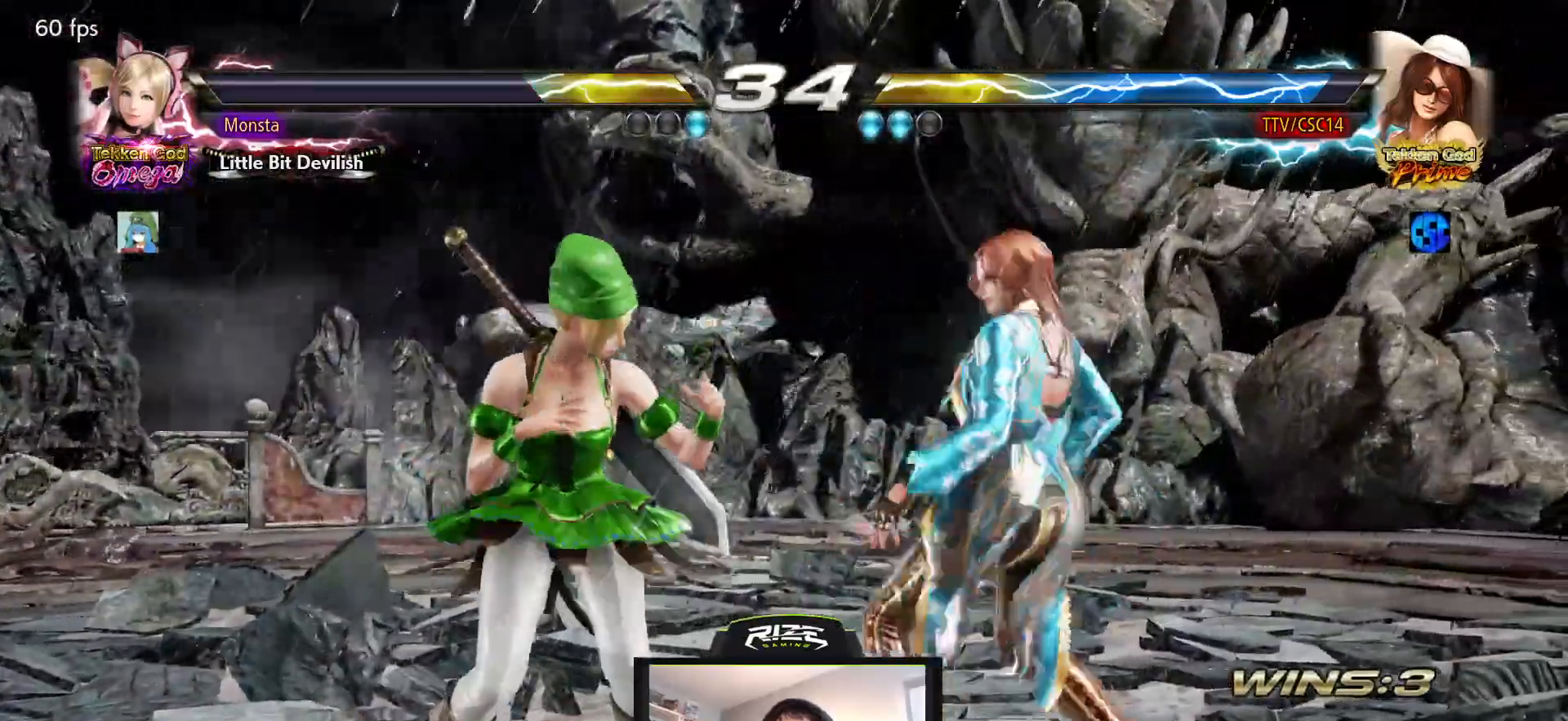
{"buttons": ["CIRCLE"], "left_stick": "center", "right_stick": "center"}
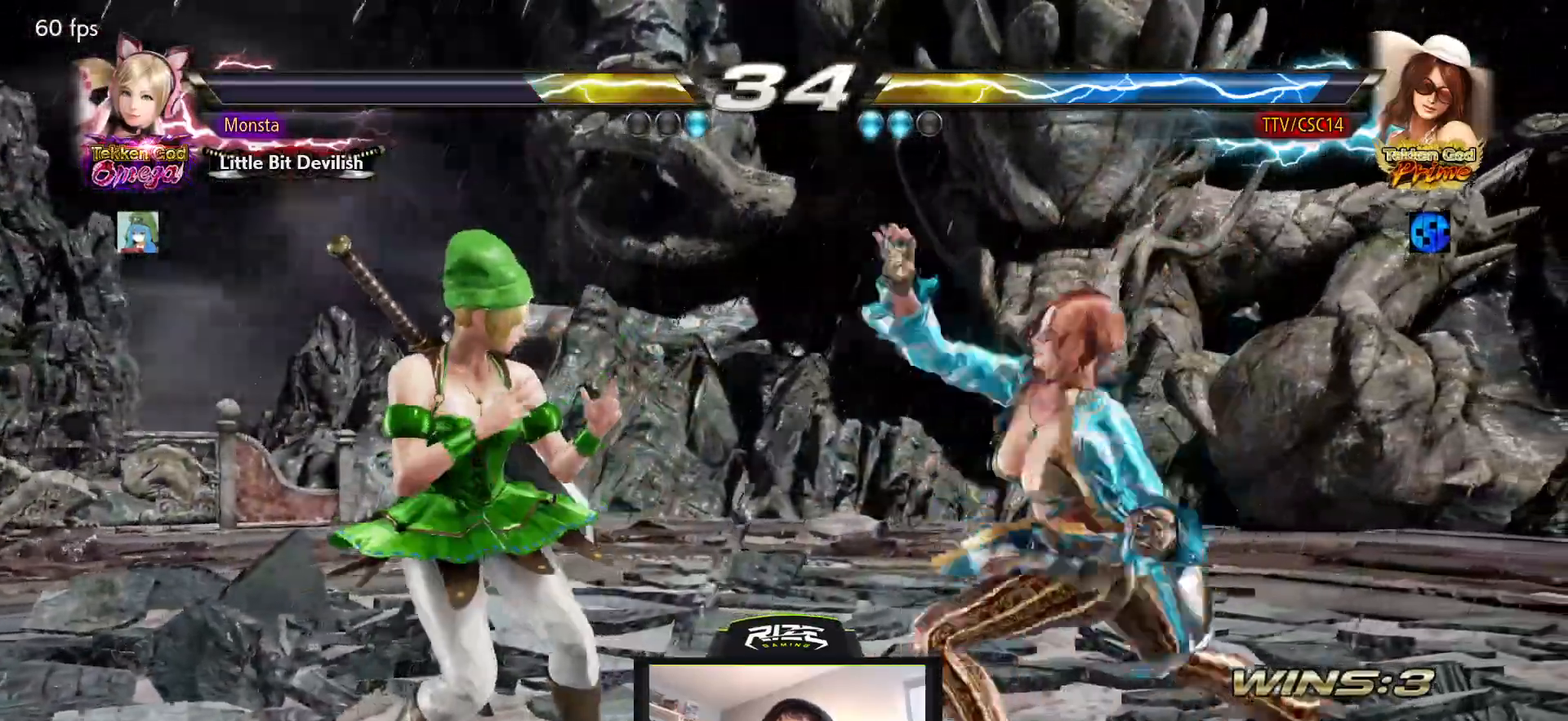
{"buttons": [], "left_stick": "center", "right_stick": "center", "events": [[33, "CIRCLE", "up"]]}
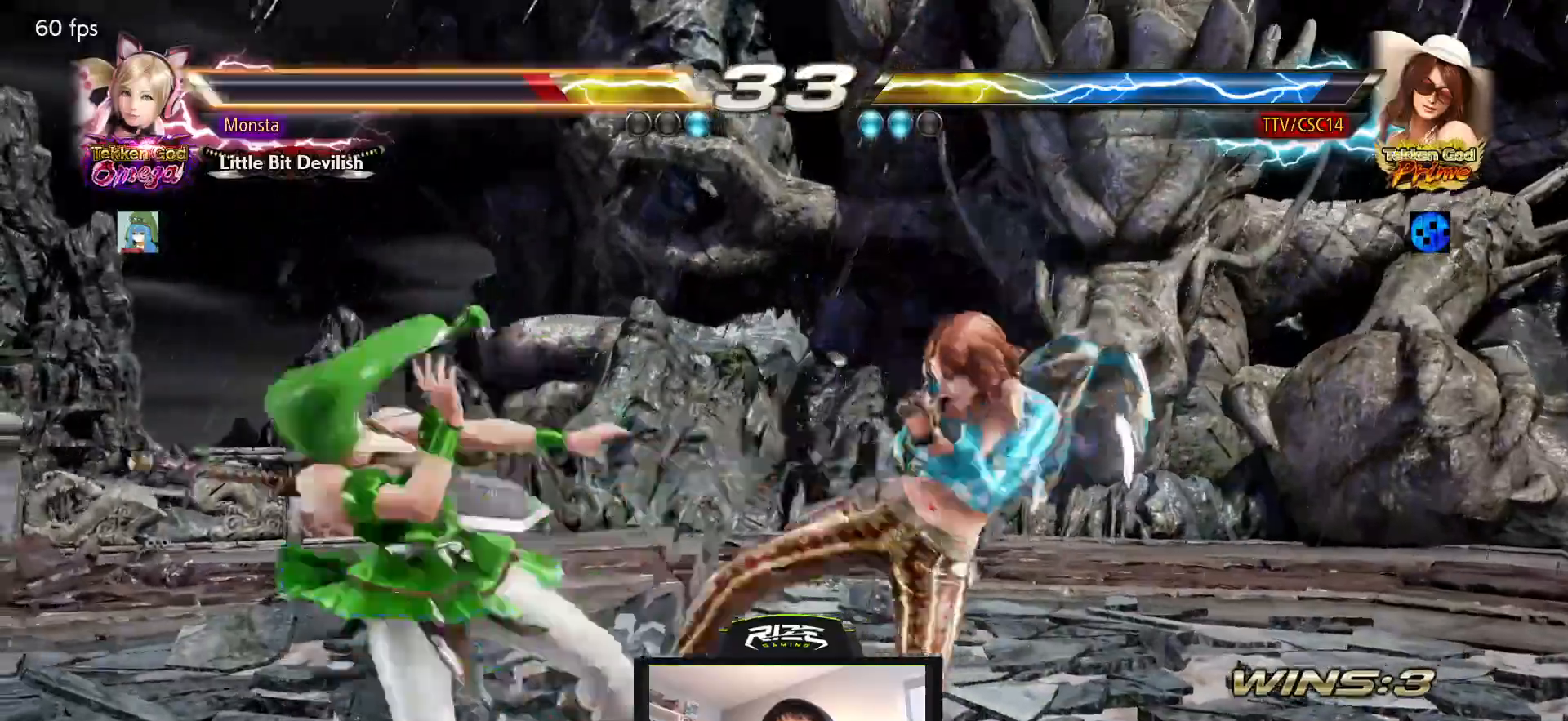
{"buttons": ["DPAD_DOWN"], "left_stick": "center", "right_stick": "center", "events": [[233, "DPAD_RIGHT", "down"], [467, "DPAD_RIGHT", "up"], [483, "DPAD_DOWN", "down"]]}
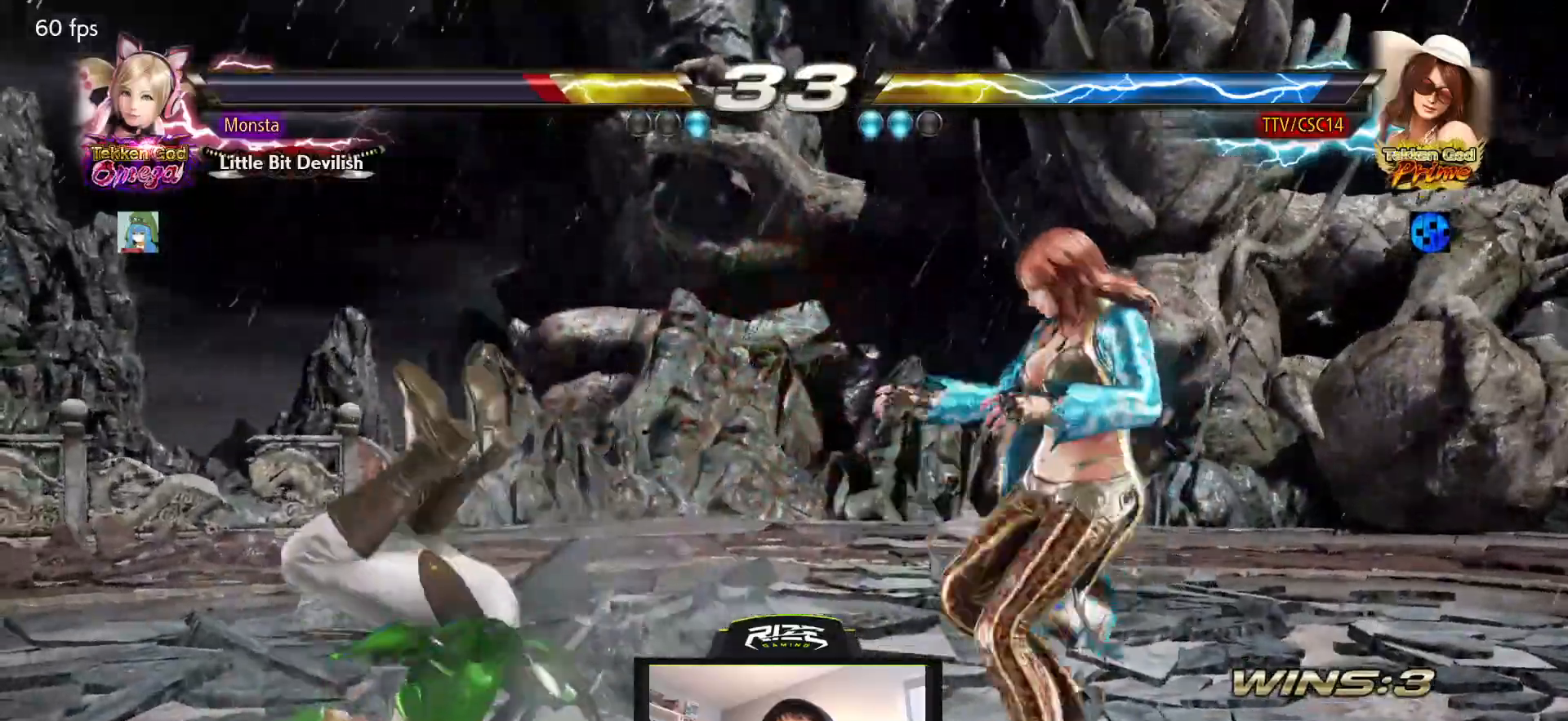
{"buttons": ["CIRCLE", "DPAD_LEFT"], "left_stick": "center", "right_stick": "center", "events": [[50, "TRIANGLE", "down"], [117, "CIRCLE", "down"], [117, "TRIANGLE", "up"], [167, "CIRCLE", "up"], [183, "DPAD_LEFT", "down"], [250, "DPAD_DOWN", "up"], [417, "CIRCLE", "down"]]}
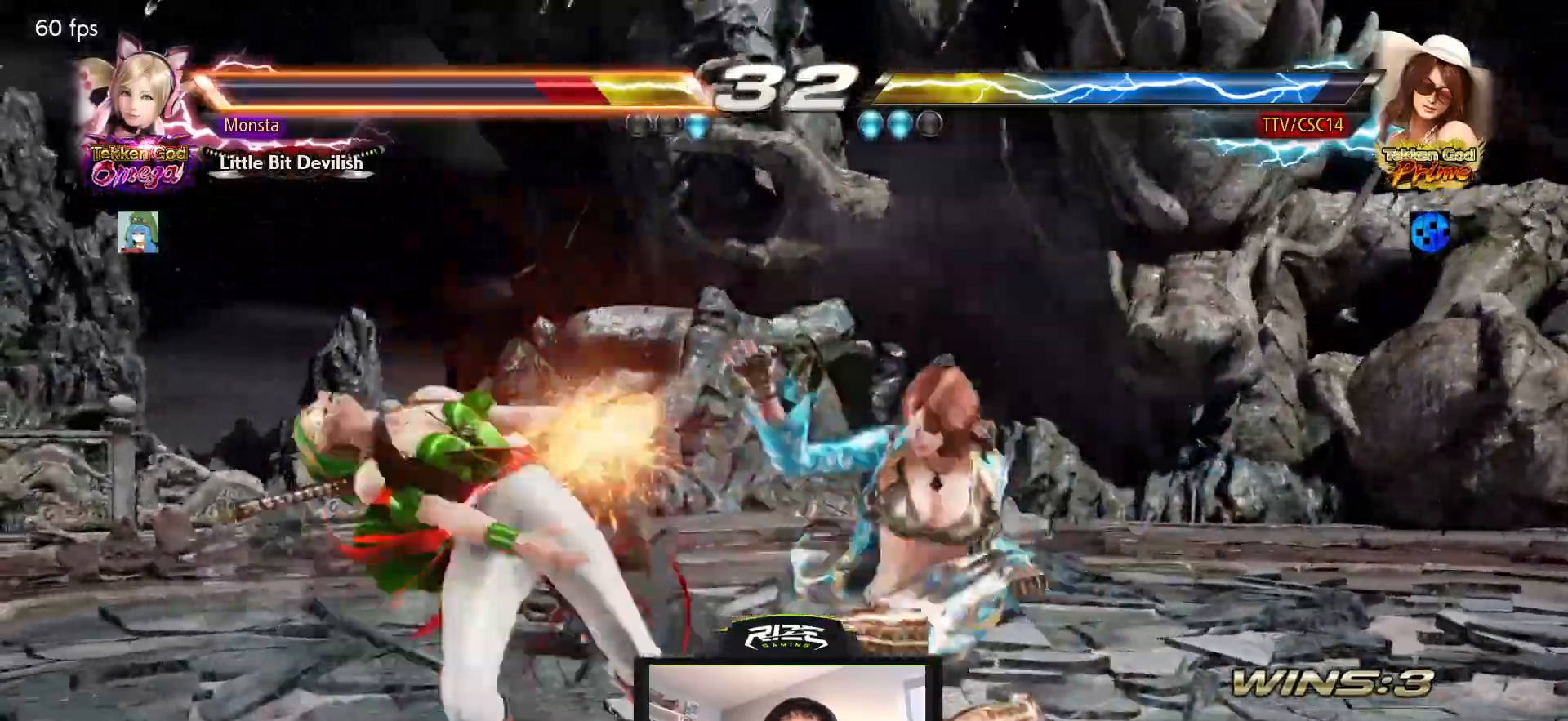
{"buttons": ["DPAD_DOWN"], "left_stick": "center", "right_stick": "center", "events": [[50, "CIRCLE", "up"], [50, "DPAD_DOWN", "down"], [67, "DPAD_LEFT", "up"], [300, "CIRCLE", "down"], [367, "CIRCLE", "up"], [433, "CIRCLE", "down"], [500, "CIRCLE", "up"]]}
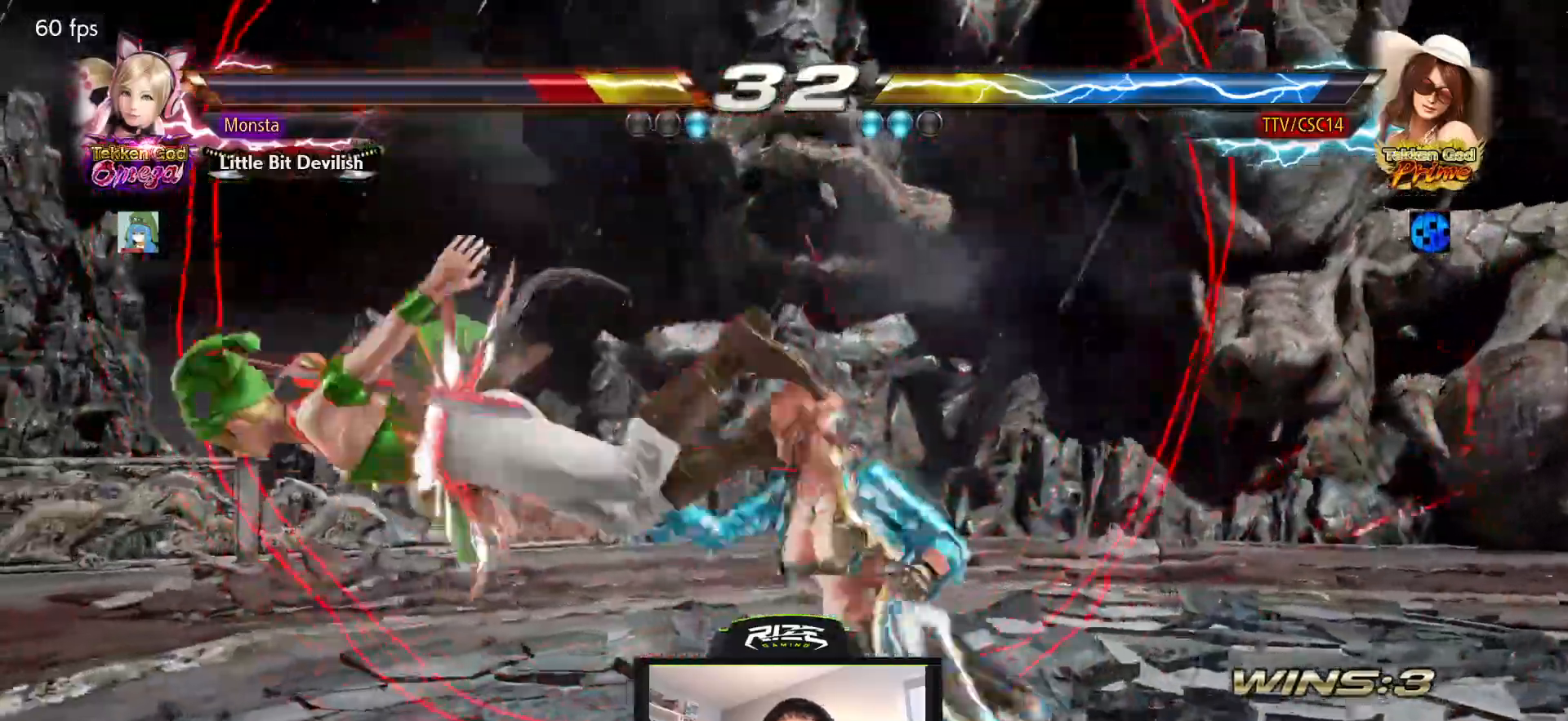
{"buttons": ["SQUARE", "DPAD_DOWN", "DPAD_LEFT"], "left_stick": "center", "right_stick": "center", "events": [[317, "DPAD_LEFT", "down"], [417, "SQUARE", "down"]]}
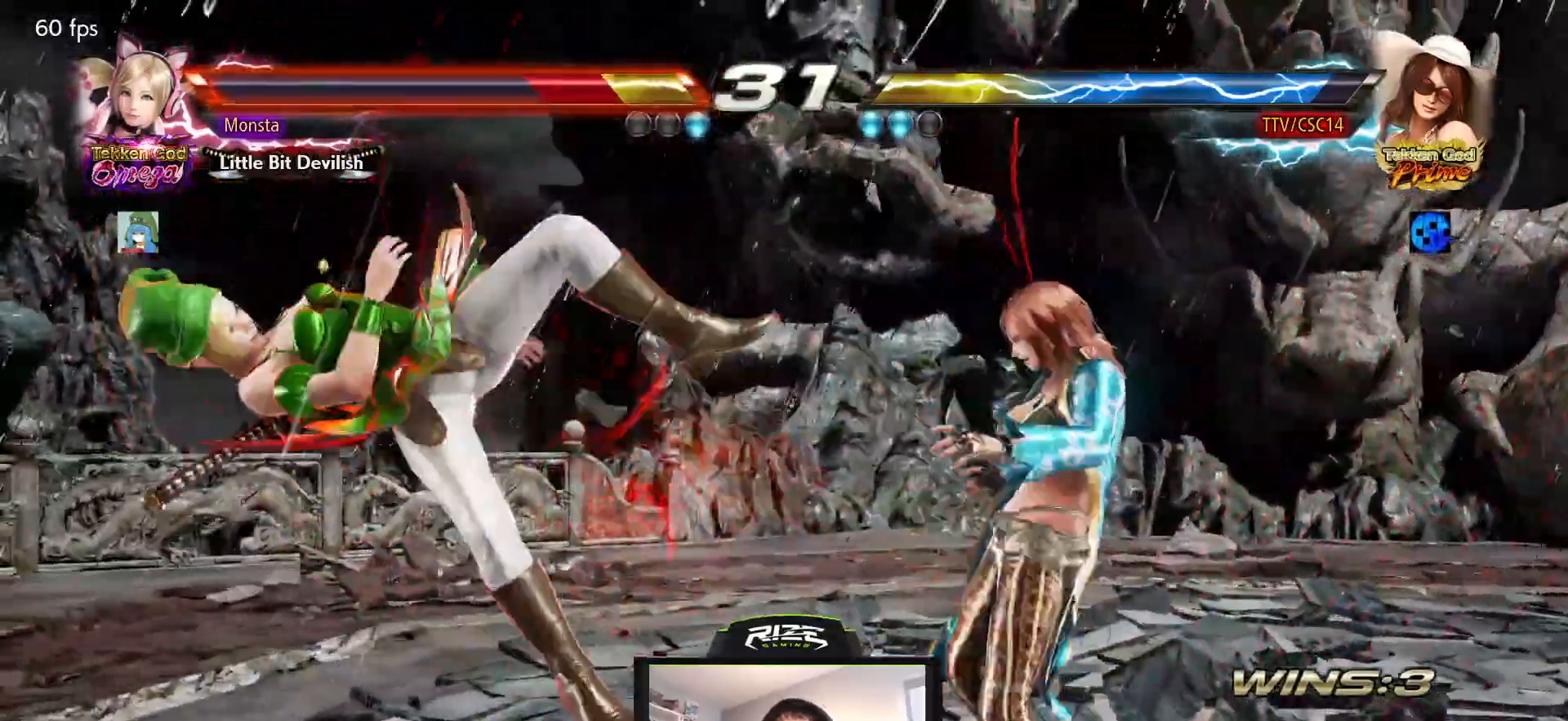
{"buttons": ["TRIANGLE", "DPAD_DOWN"], "left_stick": "center", "right_stick": "center"}
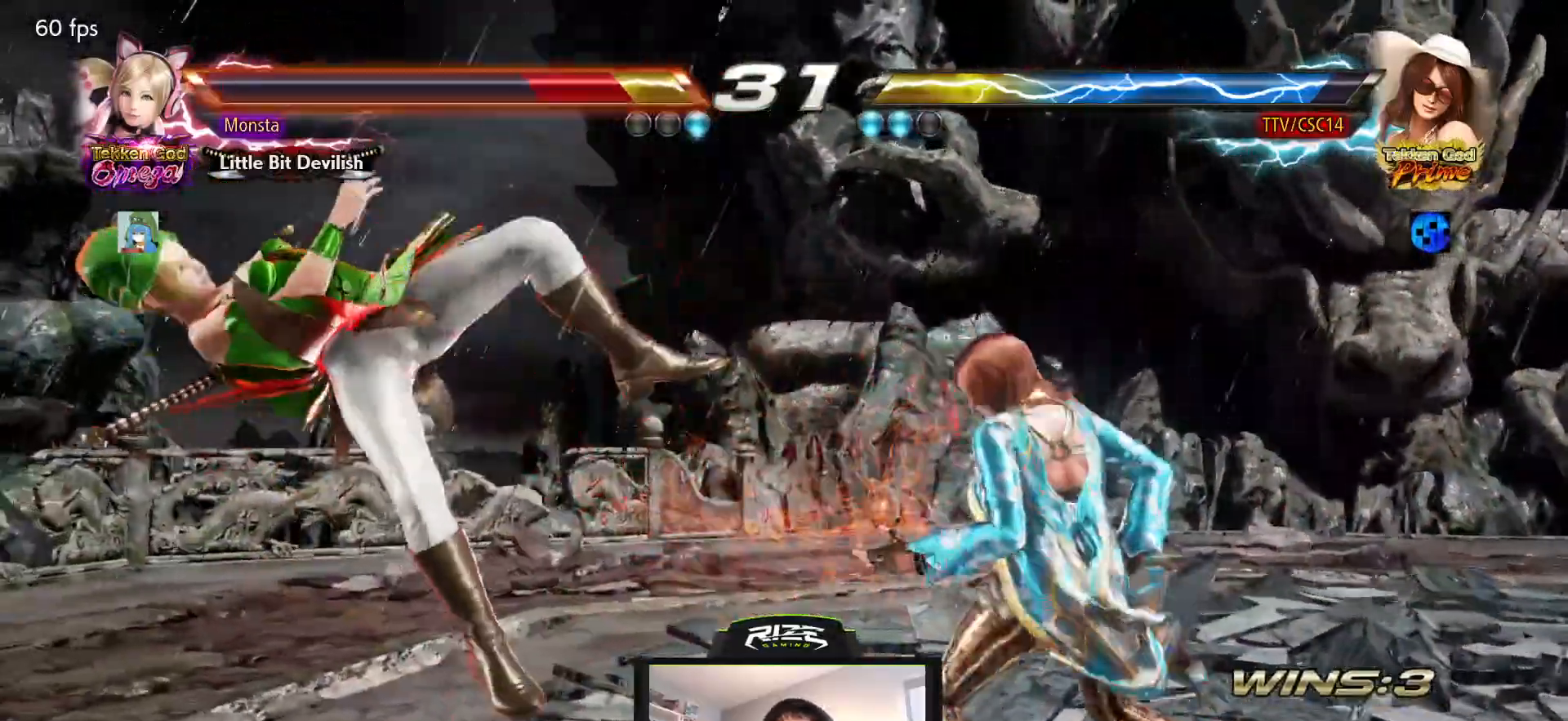
{"buttons": ["DPAD_LEFT"], "left_stick": "center", "right_stick": "center", "events": [[33, "TRIANGLE", "up"], [83, "DPAD_DOWN", "up"], [83, "DPAD_LEFT", "down"]]}
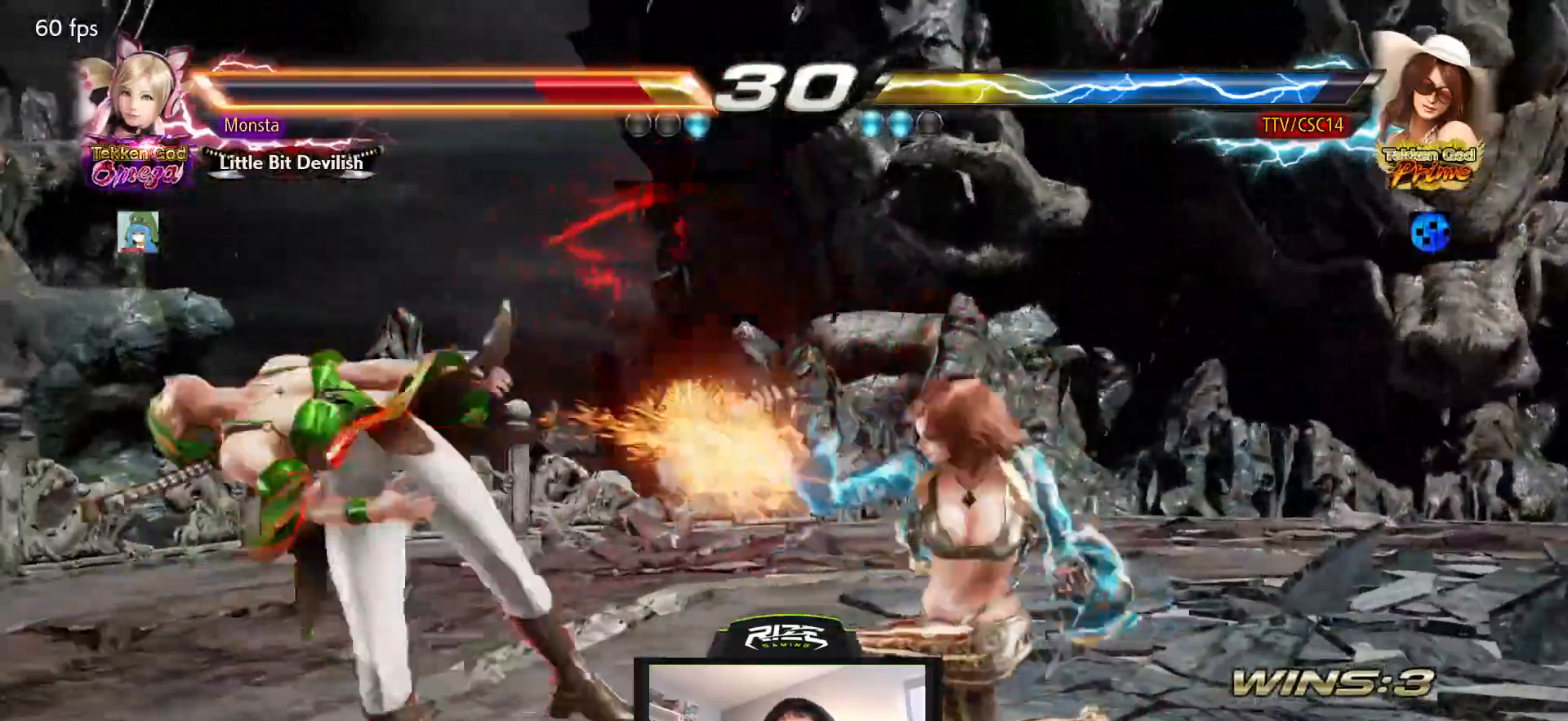
{"buttons": ["CROSS", "DPAD_DOWN", "DPAD_LEFT"], "left_stick": "center", "right_stick": "center", "events": [[283, "DPAD_DOWN", "down"], [300, "TRIANGLE", "down"], [383, "TRIANGLE", "up"], [467, "CROSS", "down"]]}
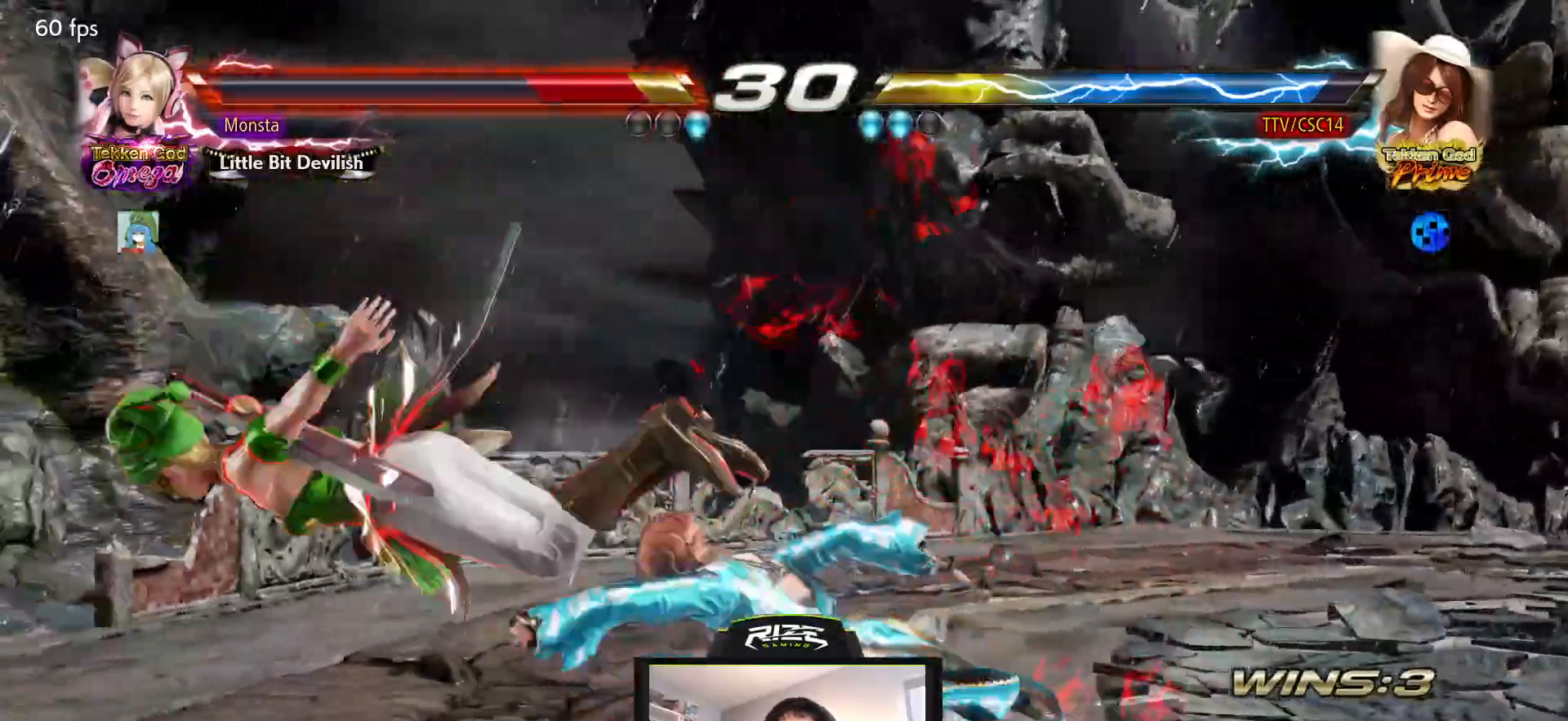
{"buttons": [], "left_stick": "center", "right_stick": "center", "events": [[67, "CROSS", "up"], [100, "DPAD_DOWN", "up"], [117, "DPAD_LEFT", "up"]]}
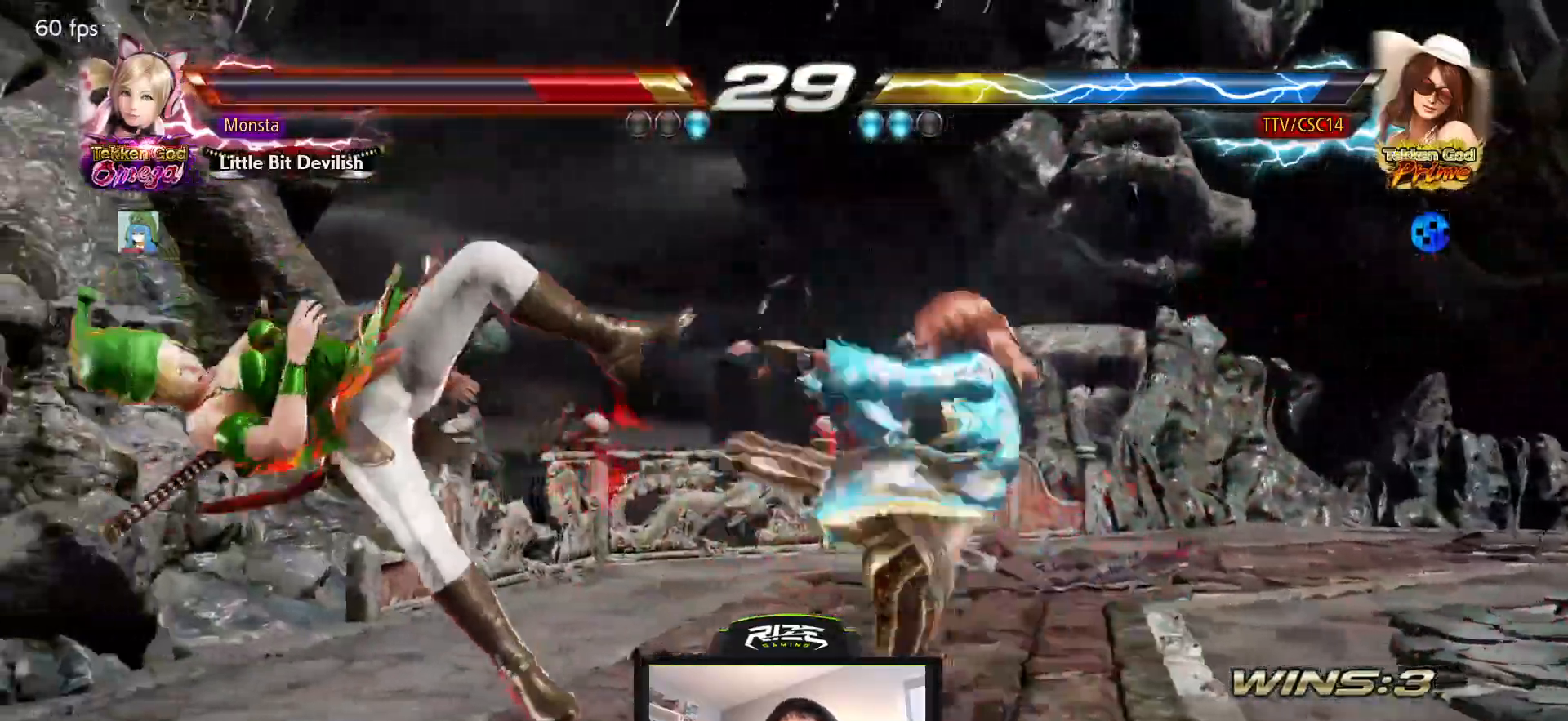
{"buttons": [], "left_stick": "center", "right_stick": "center", "events": [[383, "DPAD_LEFT", "down"], [450, "DPAD_LEFT", "up"]]}
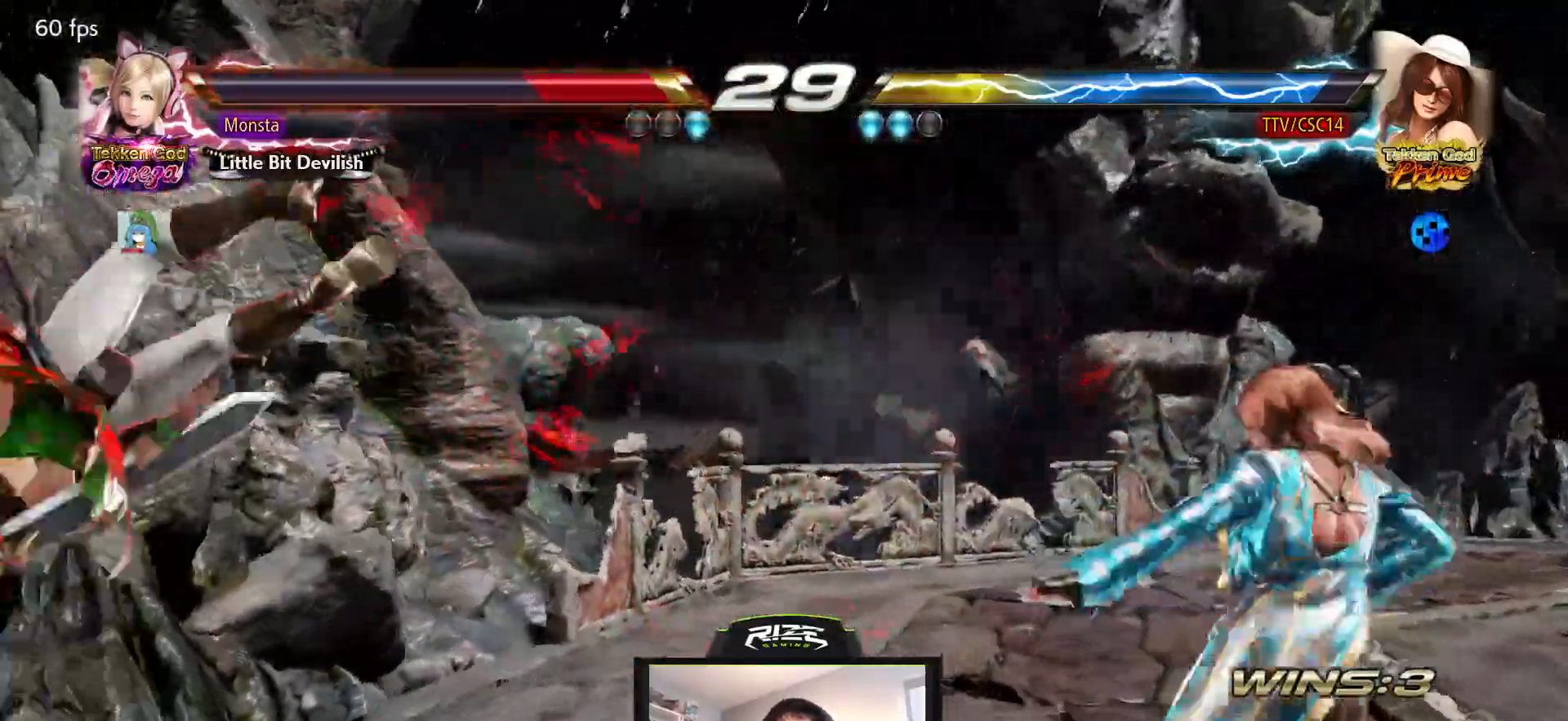
{"buttons": ["DPAD_DOWN", "DPAD_LEFT"], "left_stick": "center", "right_stick": "center", "events": [[33, "DPAD_LEFT", "down"], [83, "DPAD_LEFT", "up"], [150, "DPAD_LEFT", "down"], [350, "DPAD_DOWN", "down"], [383, "SQUARE", "down"], [450, "SQUARE", "up"]]}
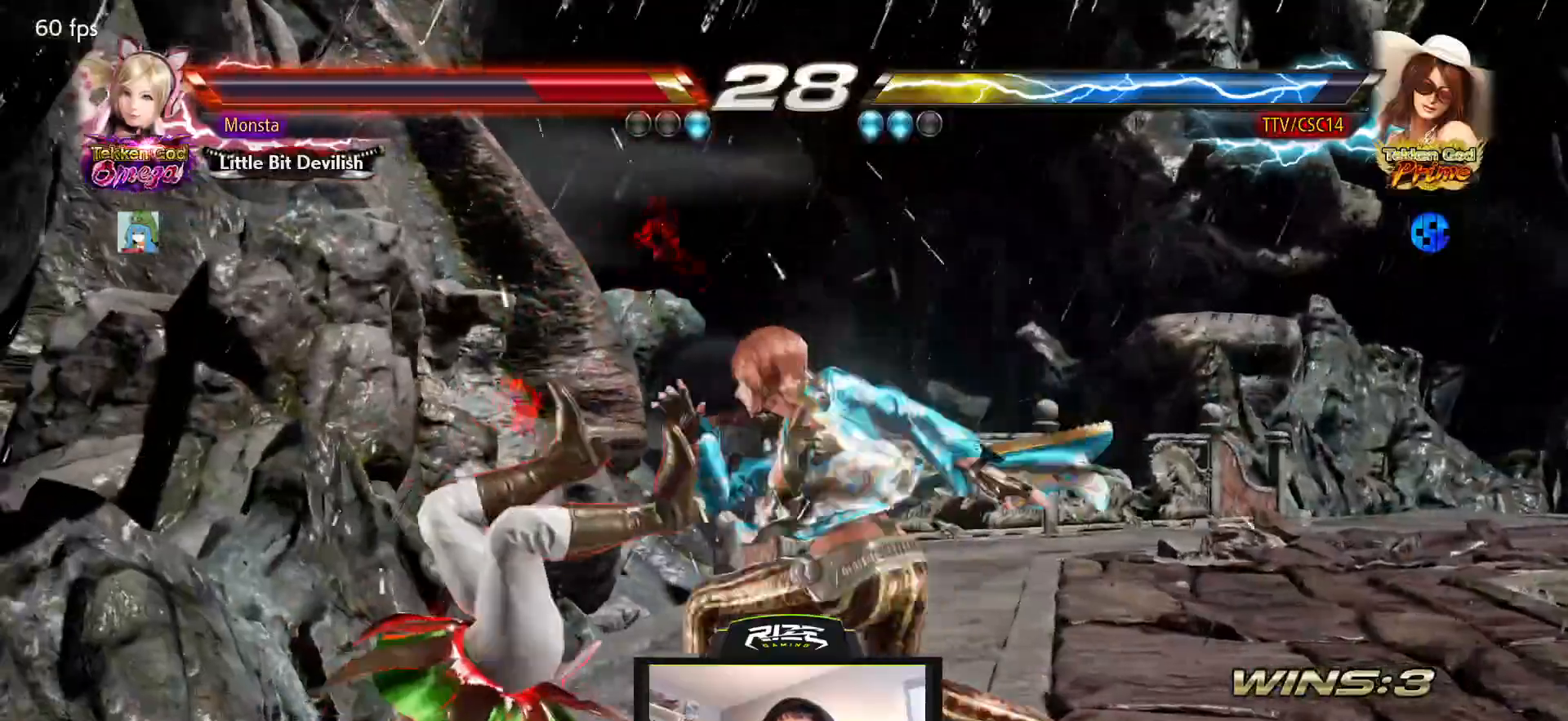
{"buttons": ["CROSS"], "left_stick": "center", "right_stick": "center", "events": [[33, "DPAD_DOWN", "up"], [33, "DPAD_LEFT", "up"], [67, "CROSS", "down"], [267, "CROSS", "up"], [350, "CROSS", "down"], [417, "CROSS", "up"], [483, "CROSS", "down"]]}
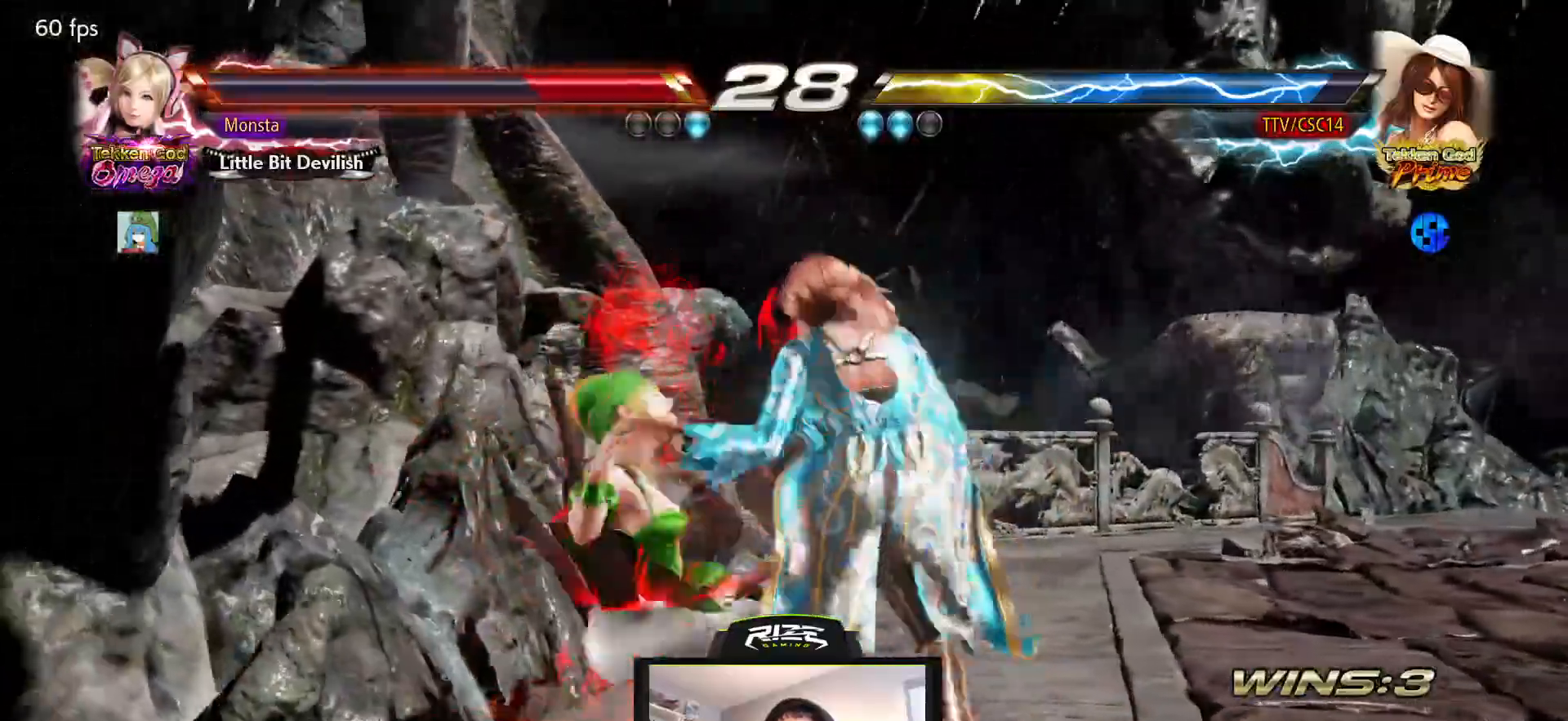
{"buttons": ["CROSS"], "left_stick": "center", "right_stick": "center", "events": []}
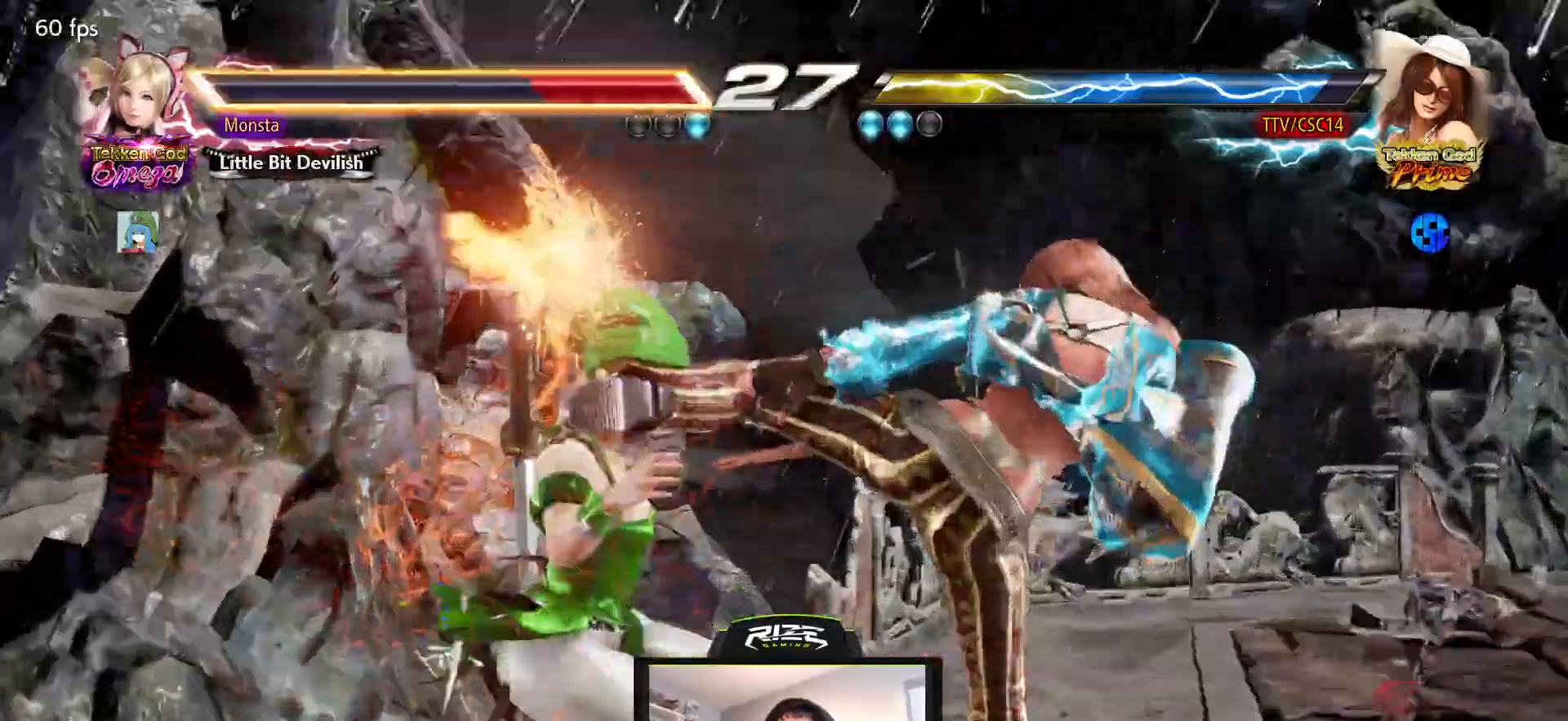
{"buttons": ["CROSS"], "left_stick": "center", "right_stick": "center", "events": []}
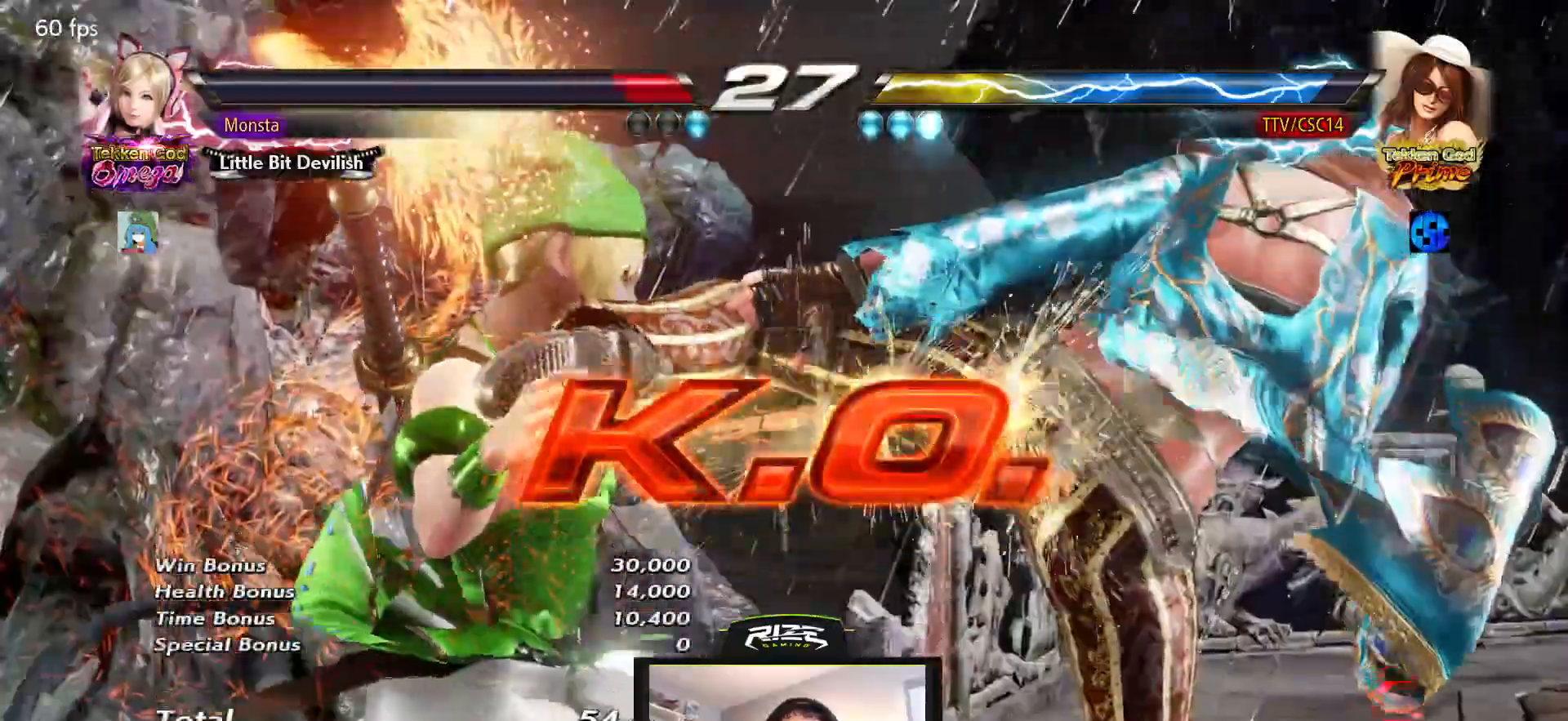
{"buttons": ["CROSS"], "left_stick": "center", "right_stick": "center", "events": []}
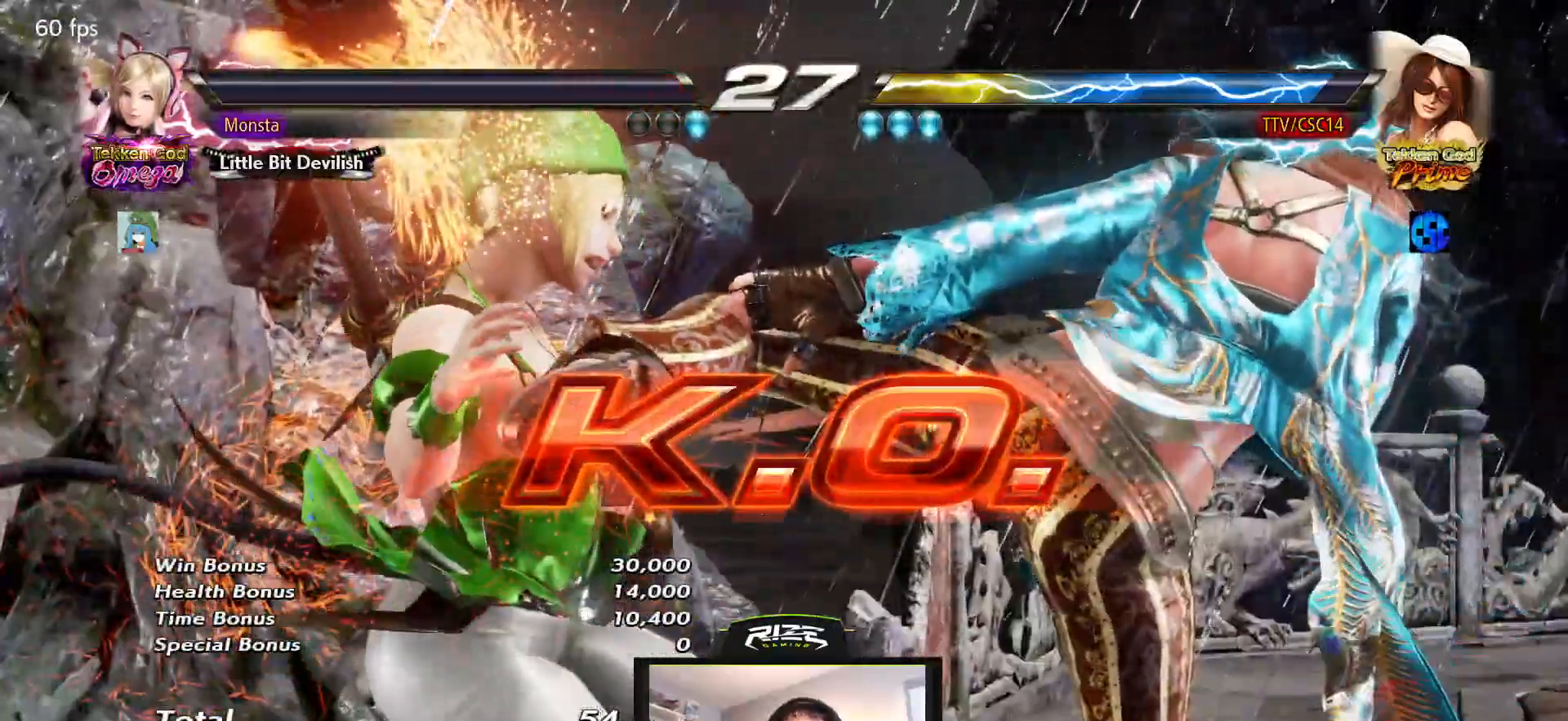
{"buttons": ["CROSS"], "left_stick": "center", "right_stick": "center", "events": []}
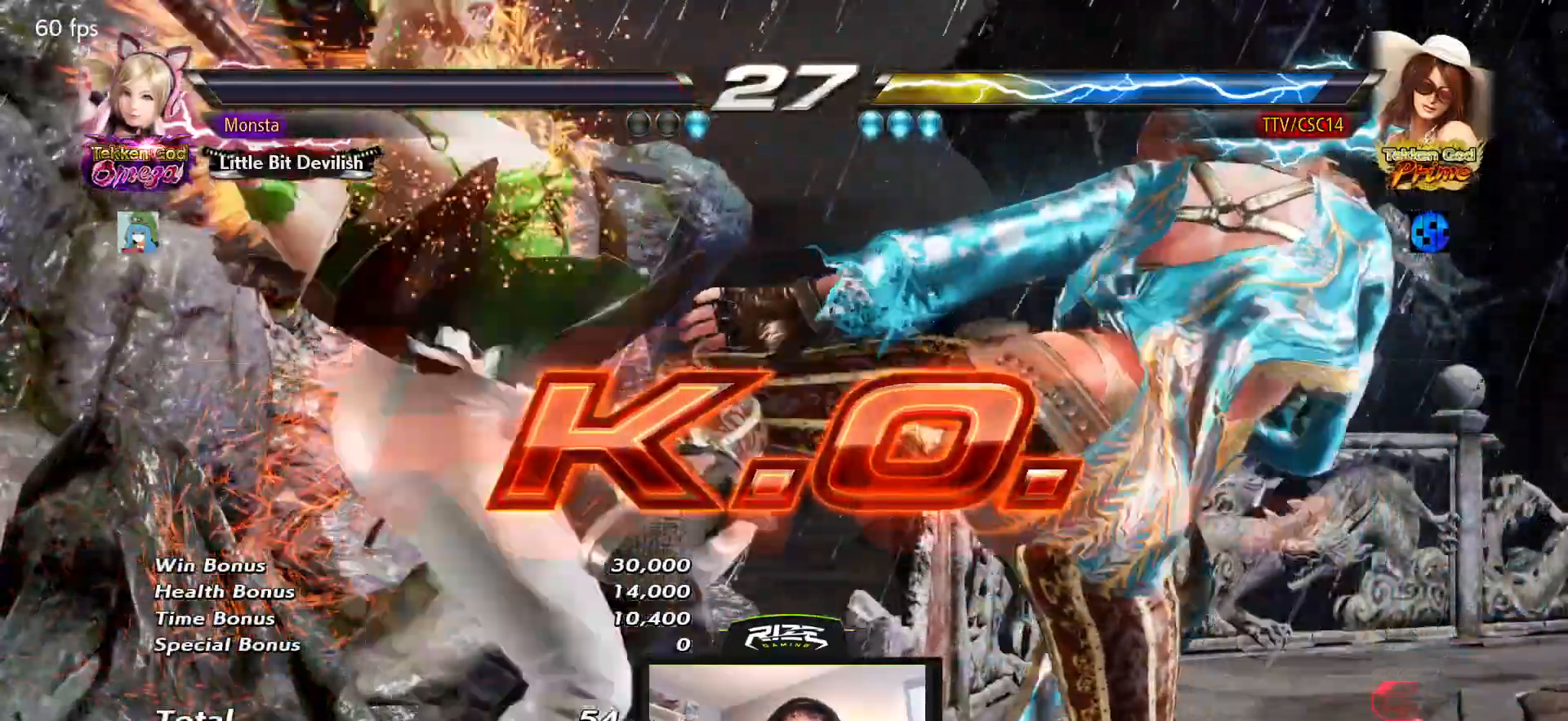
{"buttons": ["CROSS"], "left_stick": "center", "right_stick": "center"}
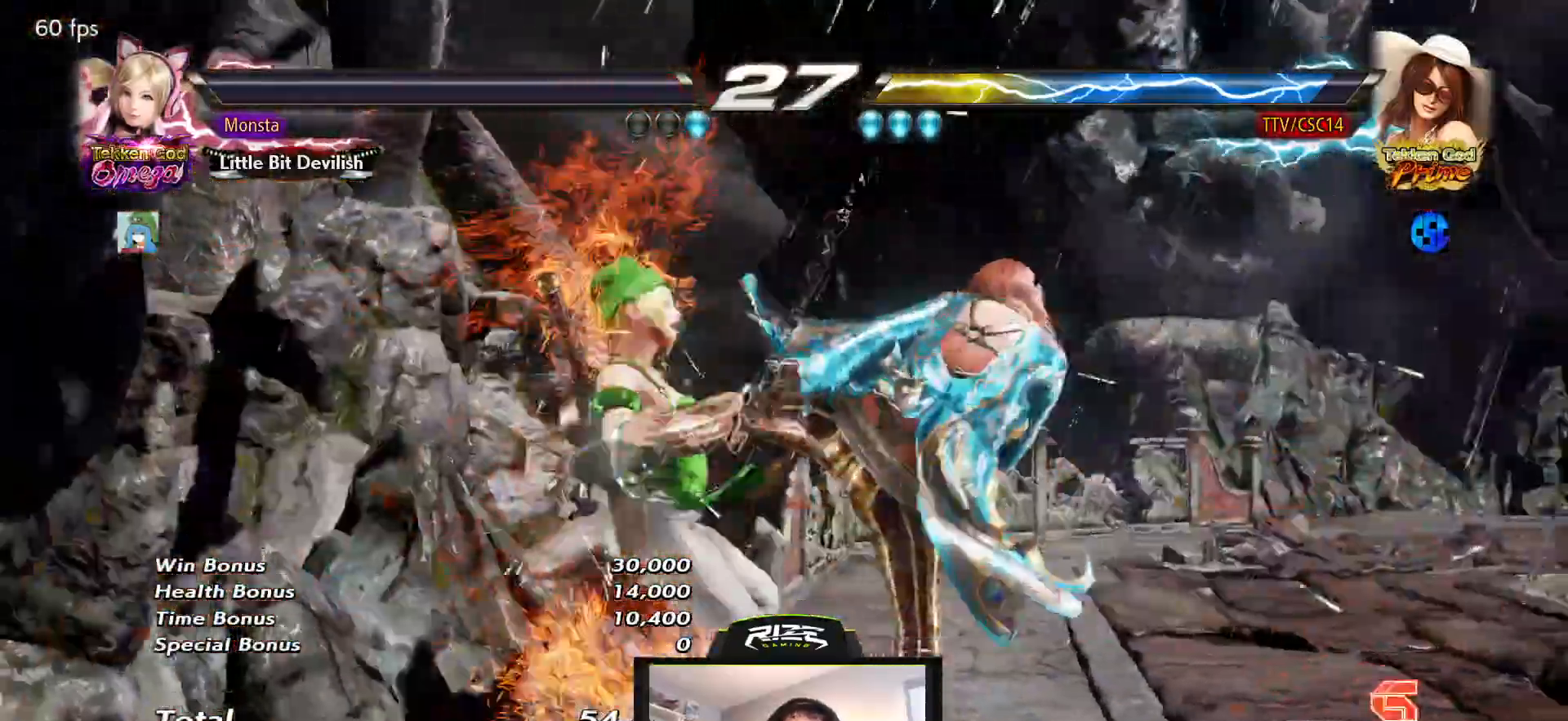
{"buttons": [], "left_stick": "center", "right_stick": "center", "events": [[133, "CROSS", "up"]]}
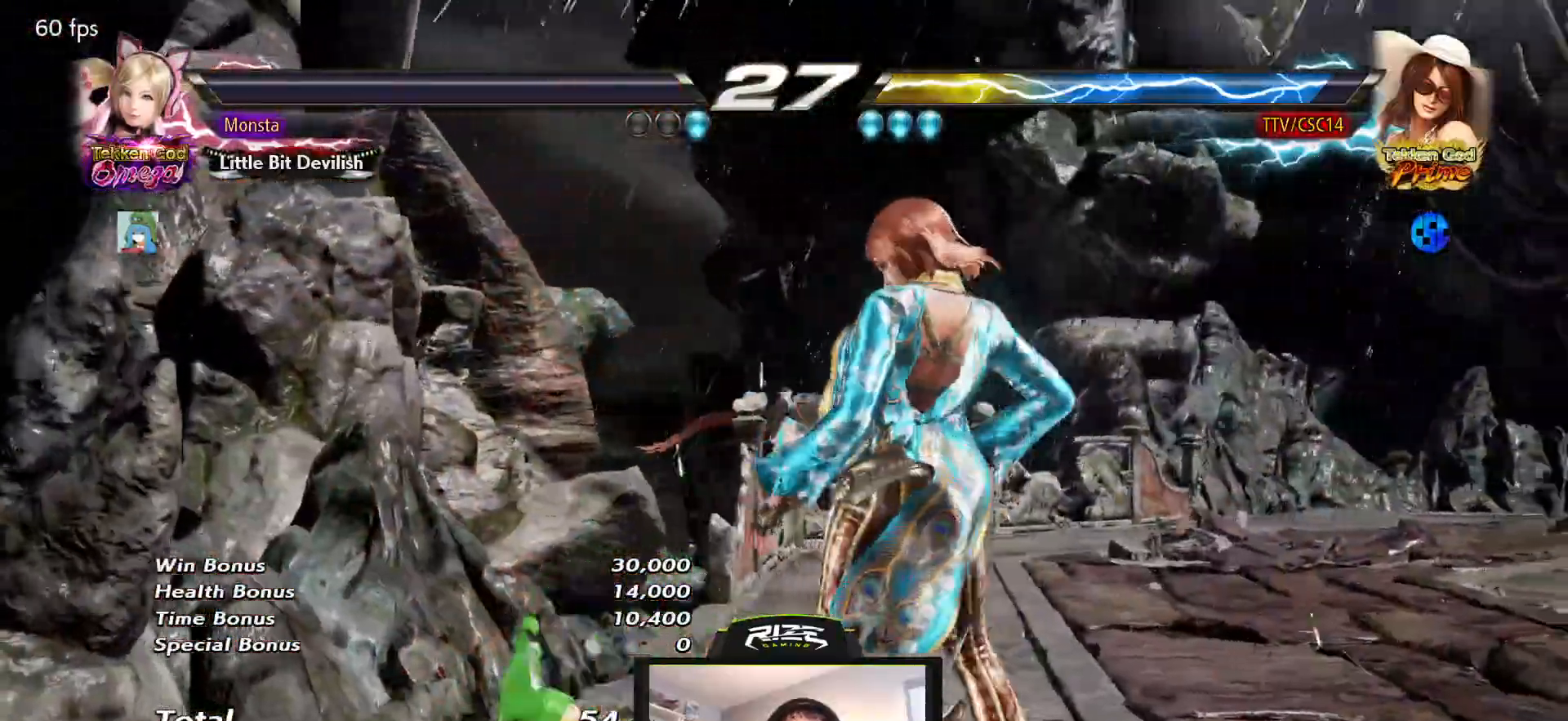
{"buttons": [], "left_stick": "center", "right_stick": "center", "events": []}
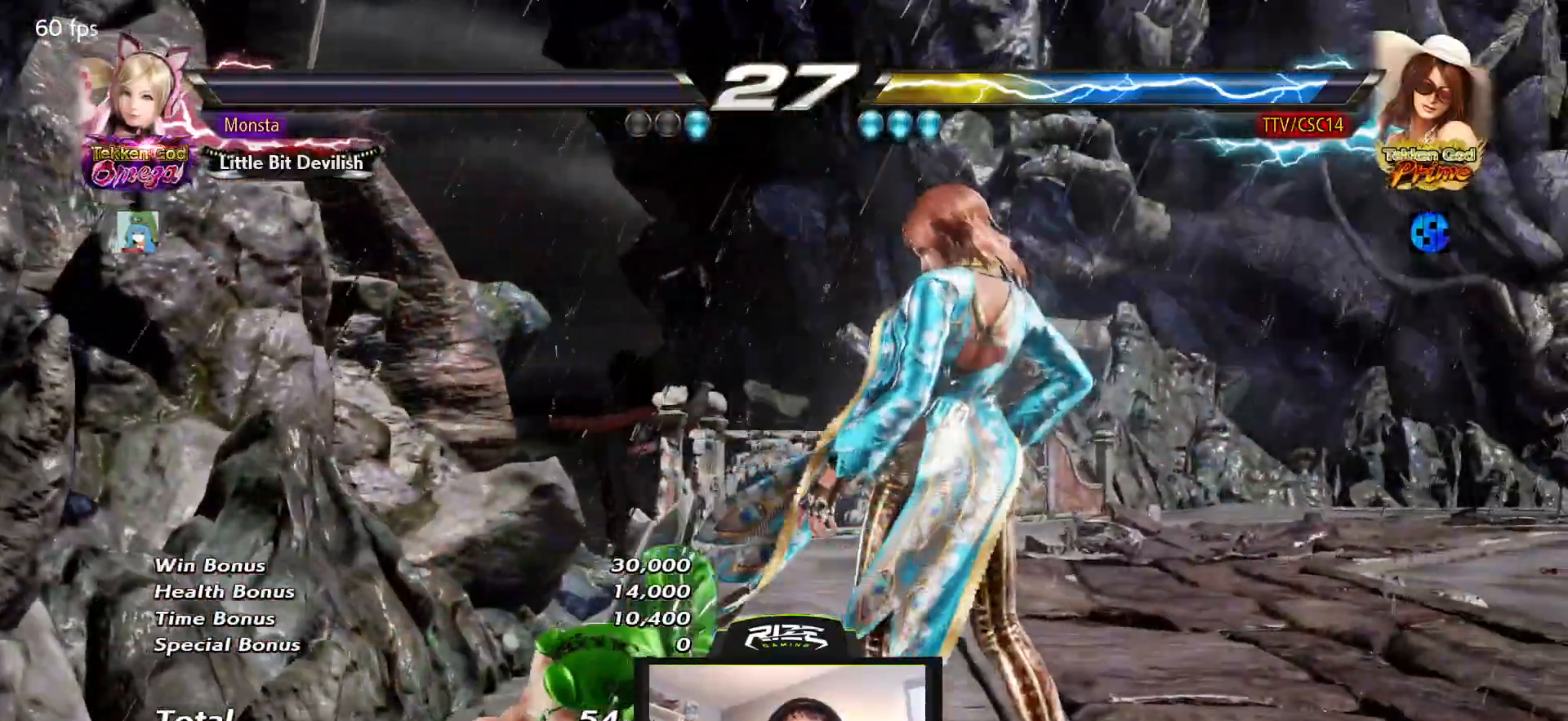
{"buttons": [], "left_stick": "center", "right_stick": "center", "events": []}
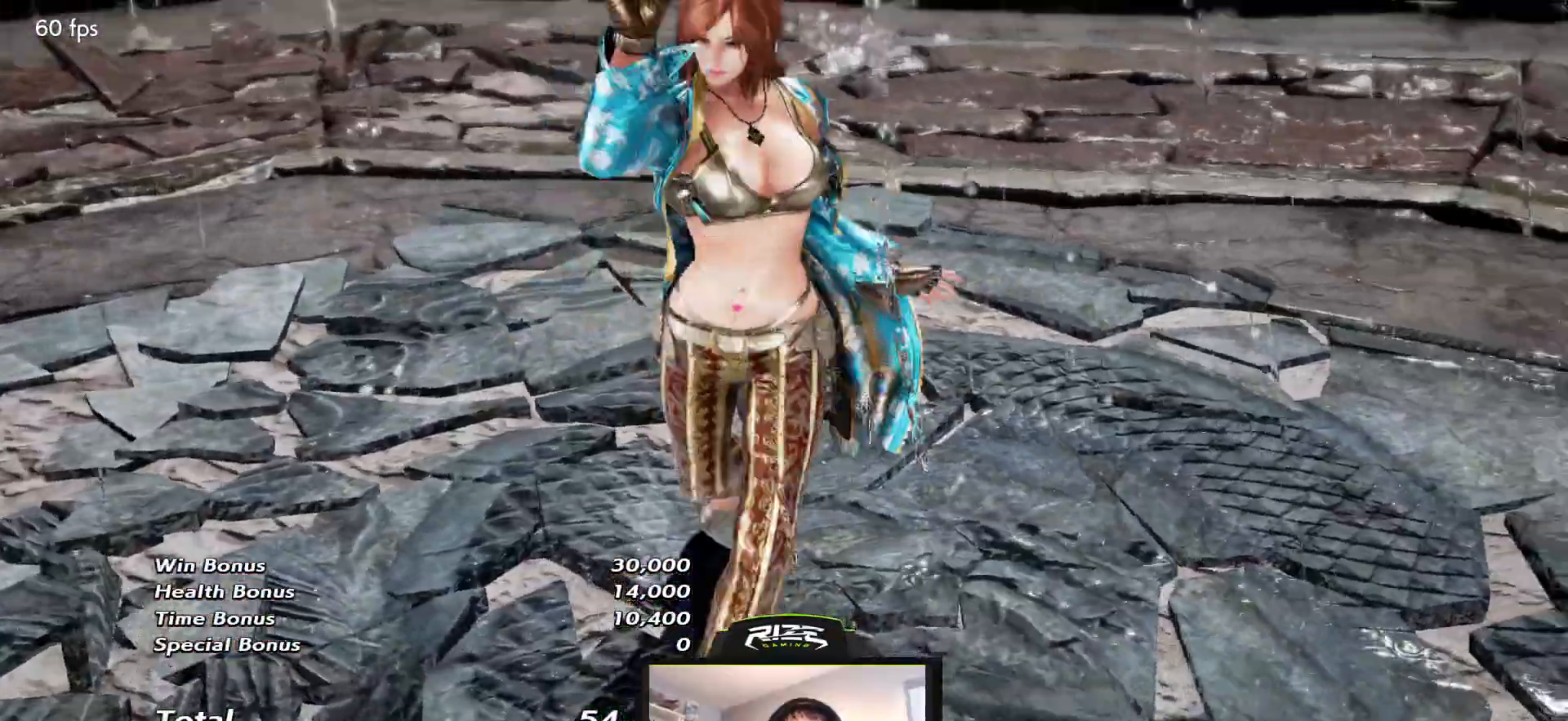
{"buttons": [], "left_stick": "center", "right_stick": "center", "events": []}
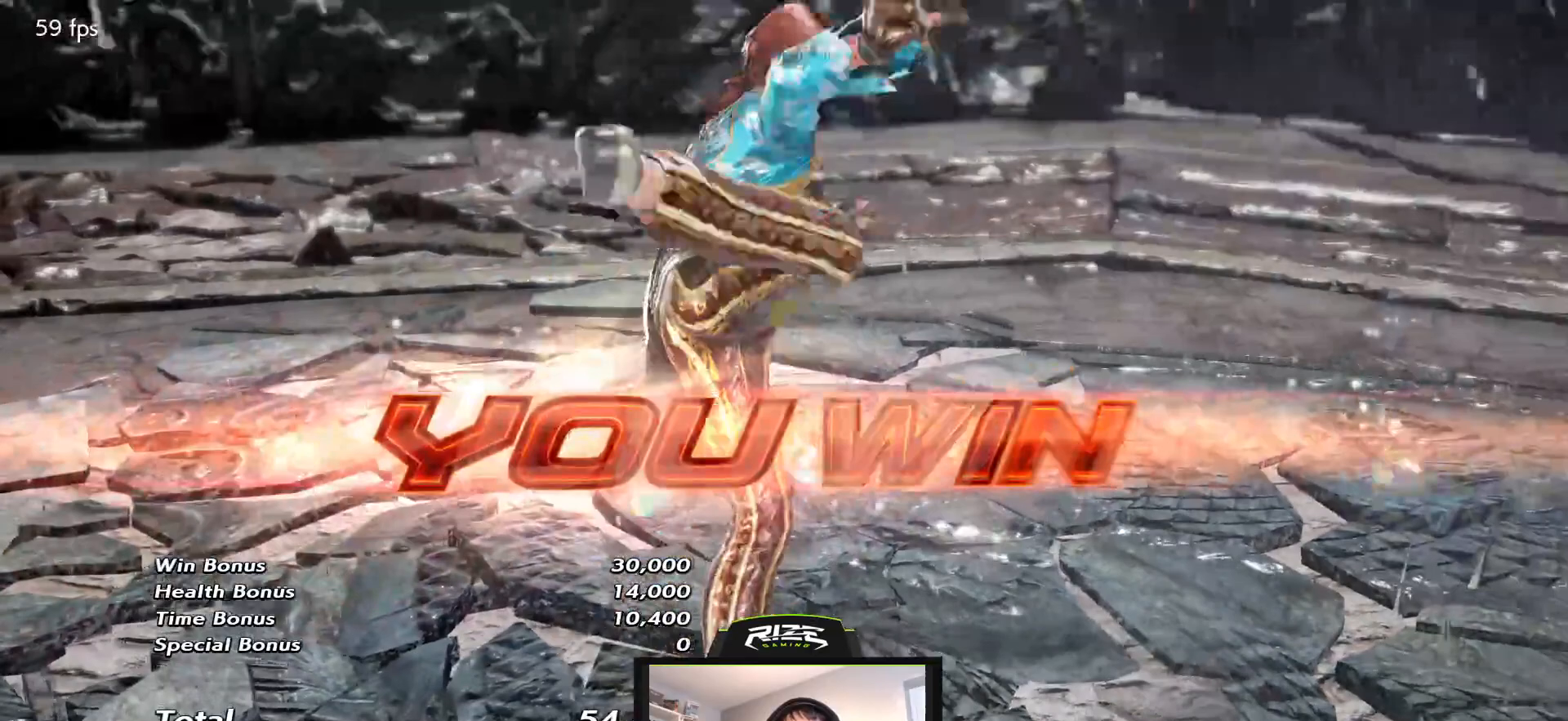
{"buttons": [], "left_stick": "center", "right_stick": "center", "events": []}
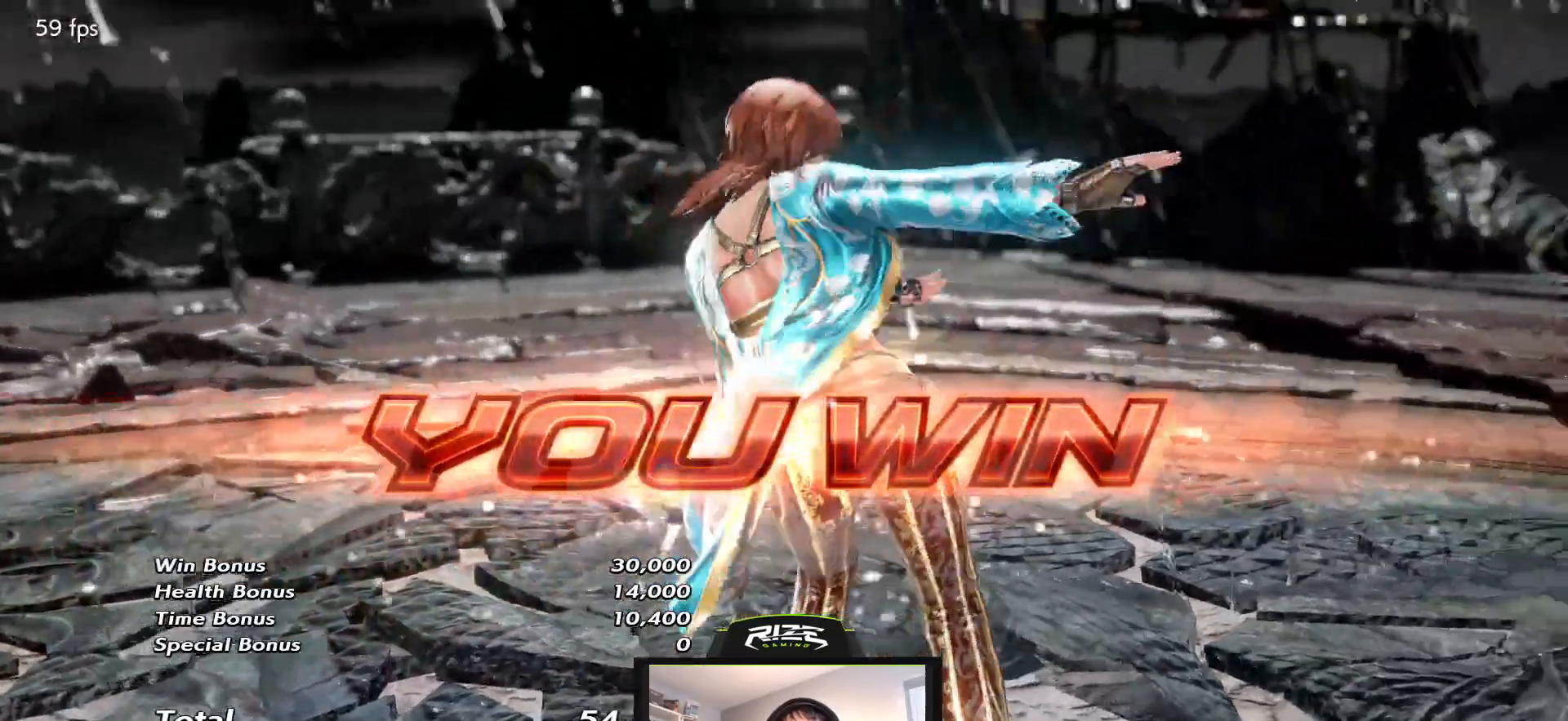
{"buttons": [], "left_stick": "center", "right_stick": "center", "events": [[150, "START", "down"], [267, "START", "up"], [350, "START", "down"], [450, "START", "up"]]}
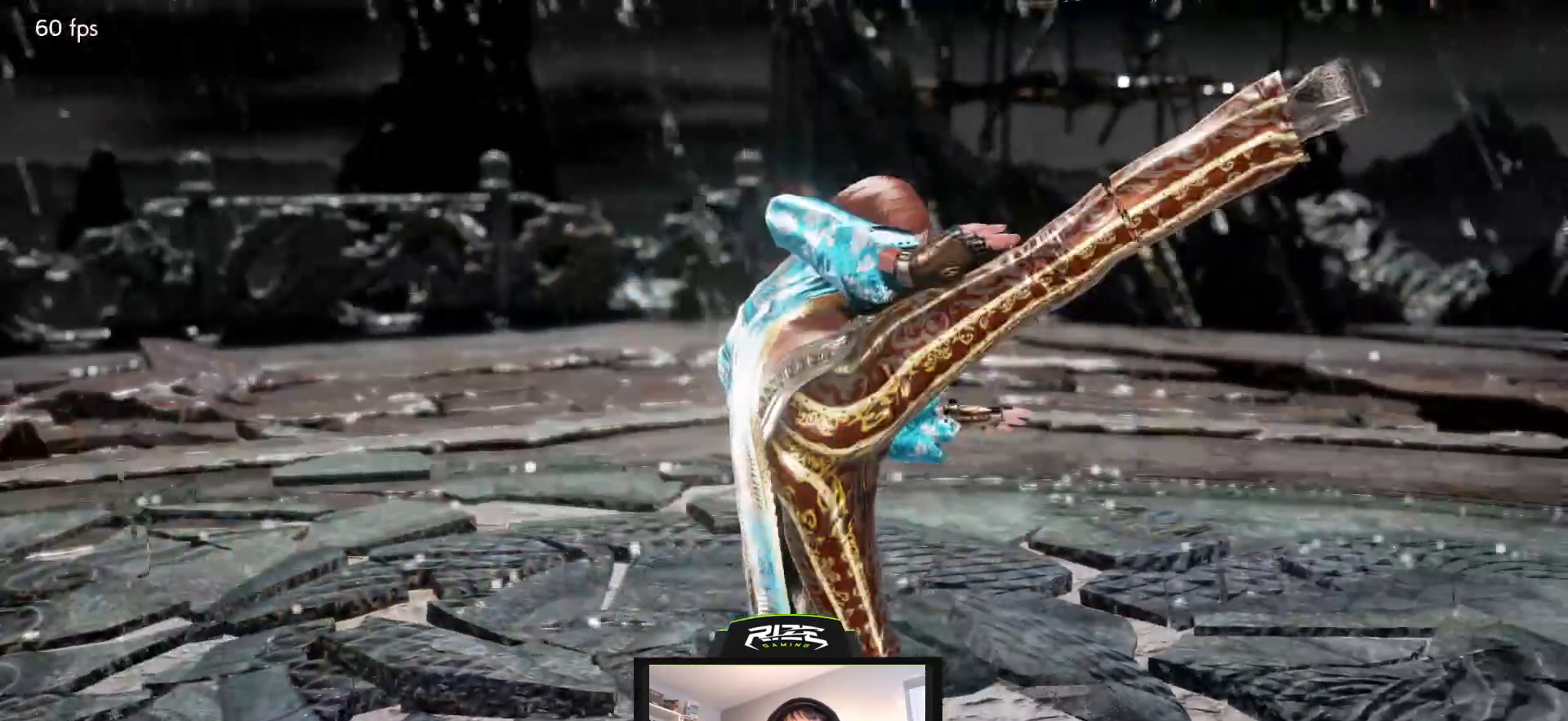
{"buttons": [], "left_stick": "center", "right_stick": "center", "events": [[50, "START", "down"], [167, "START", "up"]]}
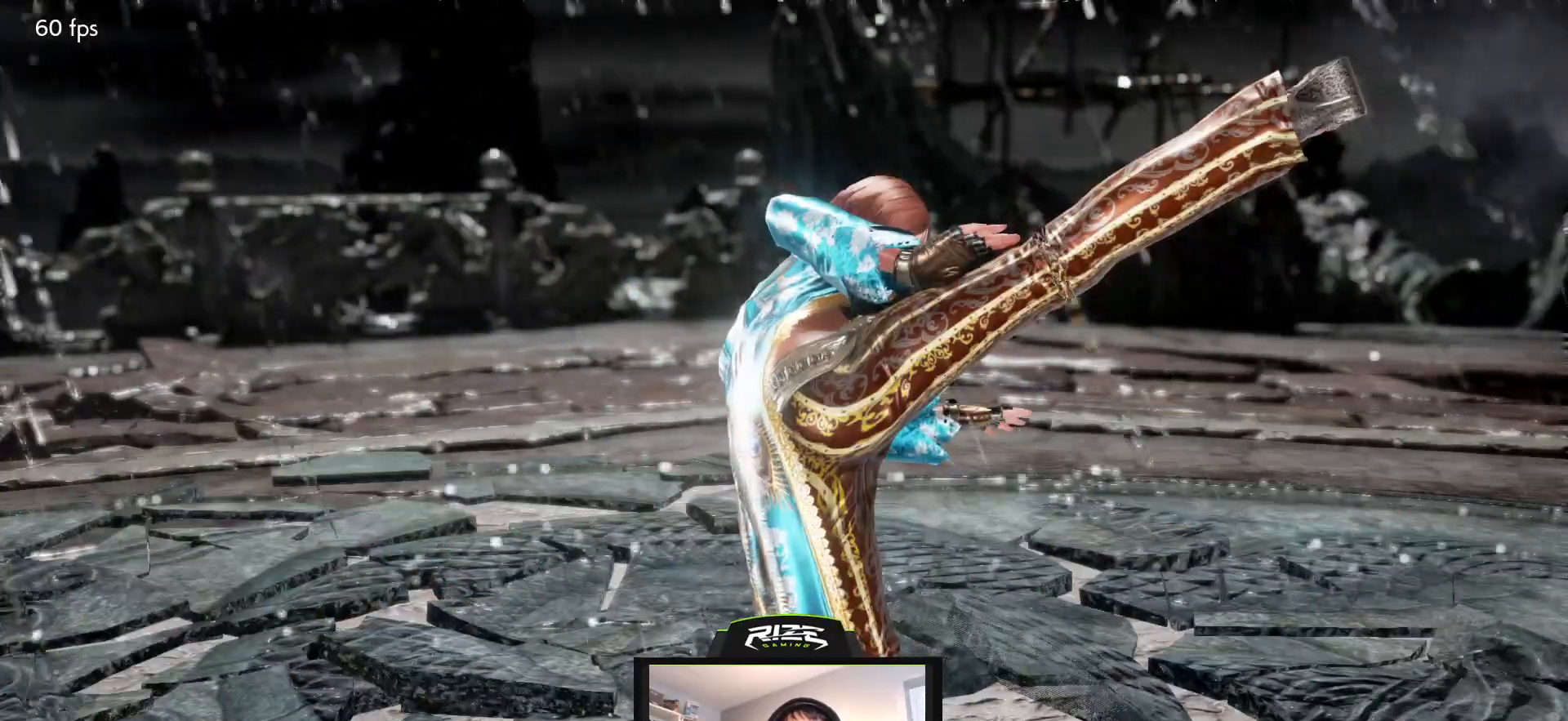
{"buttons": ["CROSS"], "left_stick": "center", "right_stick": "center", "events": [[67, "CROSS", "down"], [133, "CROSS", "up"], [217, "CROSS", "down"], [300, "CROSS", "up"], [367, "CROSS", "down"], [433, "CROSS", "up"], [500, "CROSS", "down"]]}
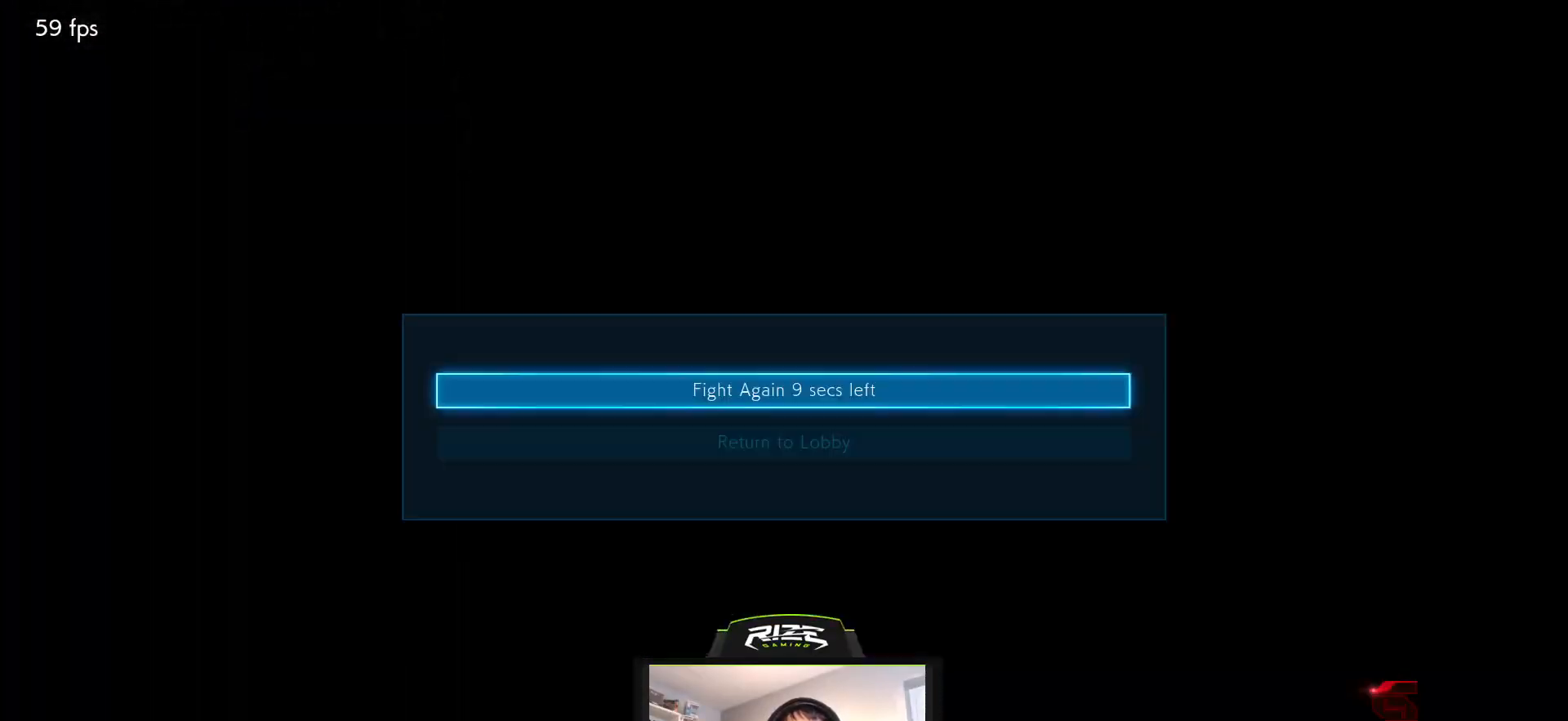
{"buttons": [], "left_stick": "center", "right_stick": "center", "events": [[83, "CROSS", "up"], [133, "CROSS", "down"], [217, "CROSS", "up"], [283, "CROSS", "down"], [367, "CROSS", "up"]]}